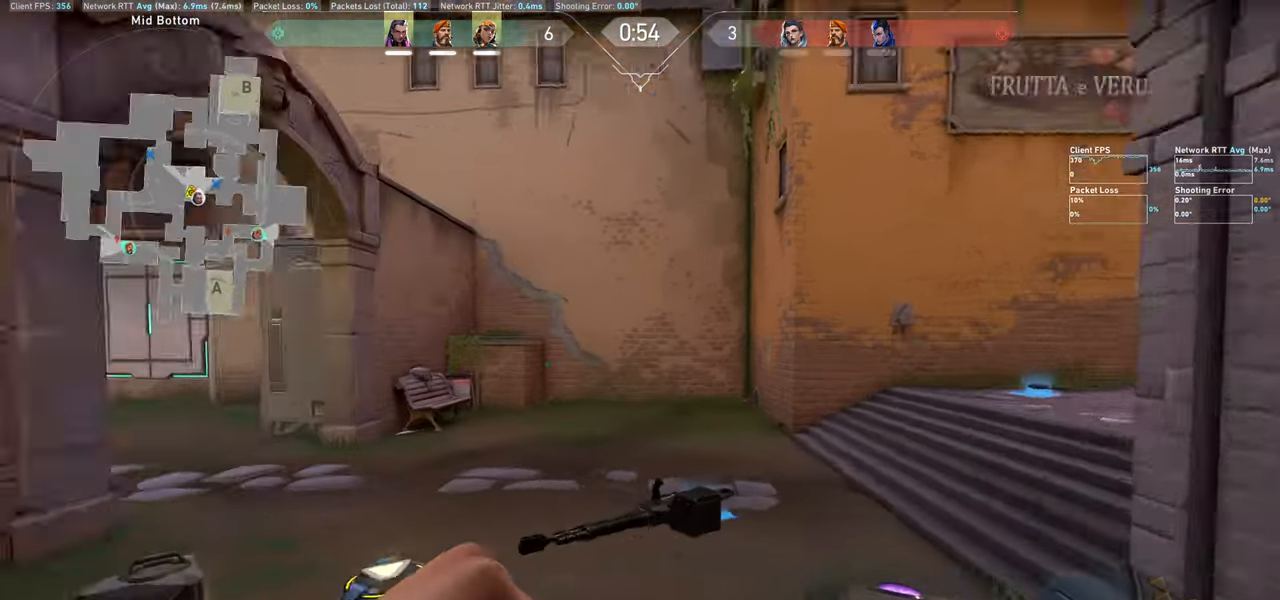
Gameplay with keyboard and mouse; each line is a JSON object with the keys and mouse buttons held at the frame after it. "events" lists presses ("down") and releases ("up") of "a", "ctrl", "d", "e", "q", "s", "shift", "space", "w", "mouse_left", "mouse_wheel" and "mouse_right" between this image and that frame as [ms after this image, input, new state], when the widget could be followed in between. "mouse_left", "mouse_wheel", "mouse_right" = the "left", "wheel", "right" buttons of the "mouse" list. No other keys are recorded. "wheel" means that the mouse wheel is clicked or scrolled. Mouse movement is not recorded.
{"keys": ["d", "w"], "mouse": [], "events": [[383, "d", "down"]]}
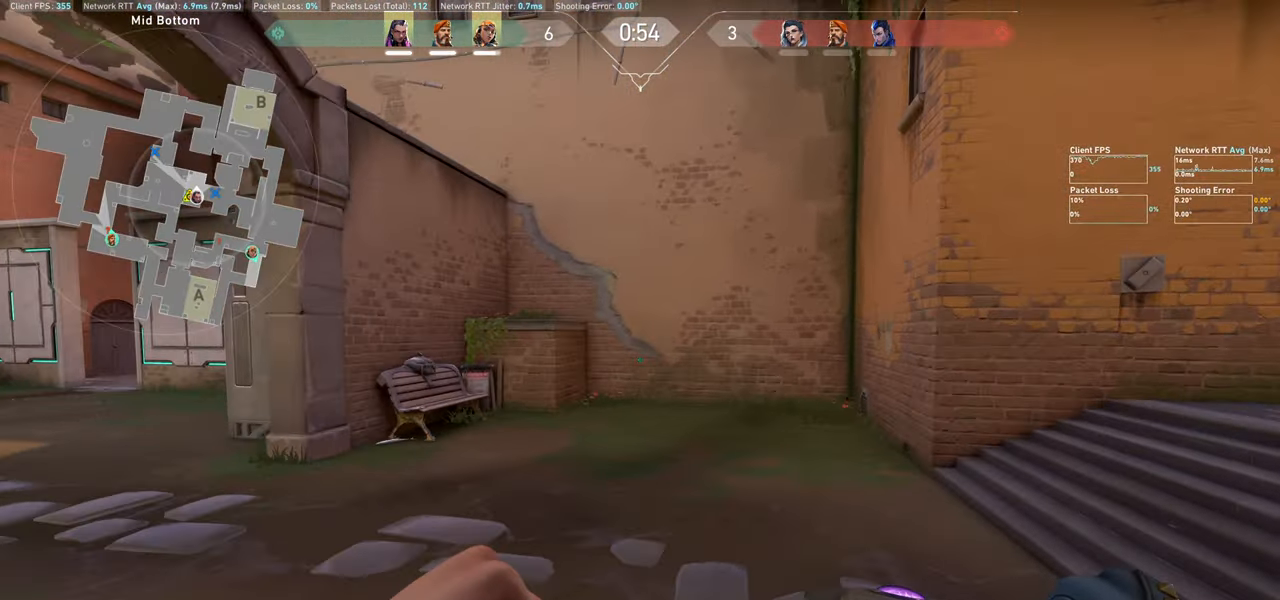
{"keys": ["d", "w"], "mouse": [], "events": []}
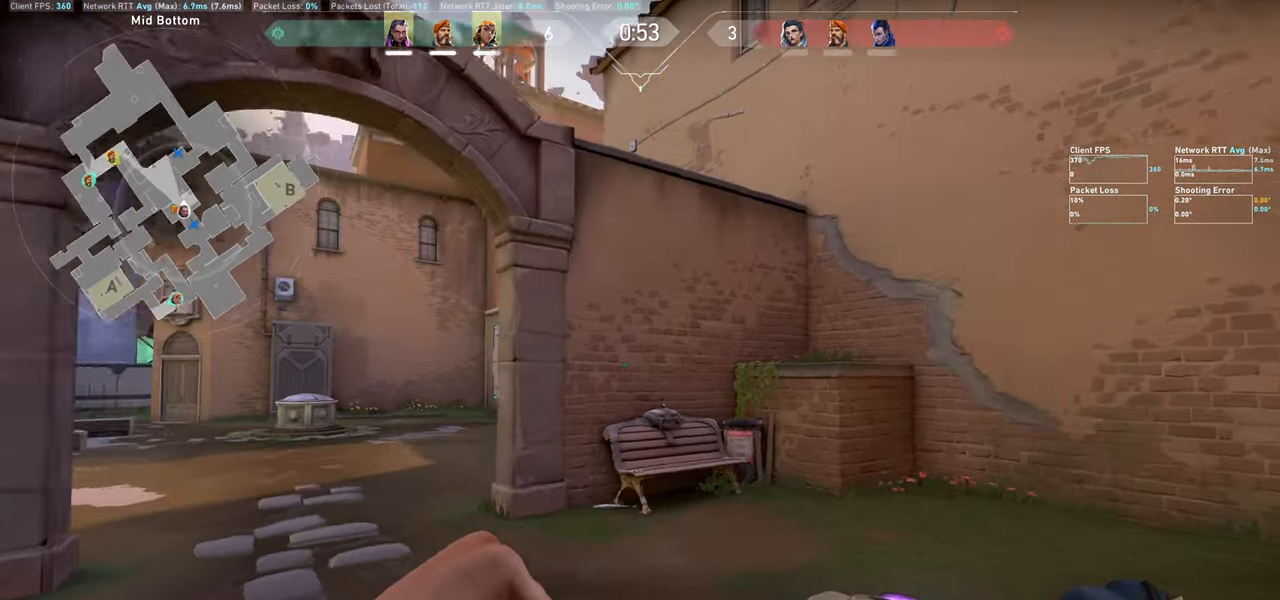
{"keys": ["d"], "mouse": [], "events": [[117, "w", "up"]]}
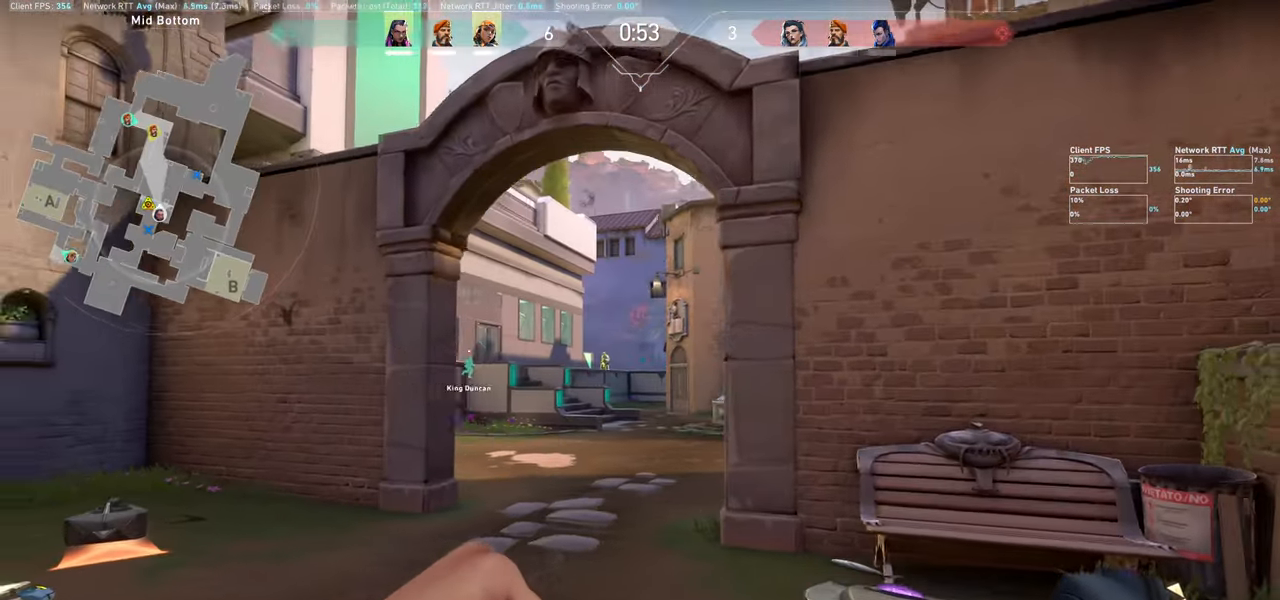
{"keys": ["d"], "mouse": ["wheel"], "events": [[350, "mouse_wheel", "down"]]}
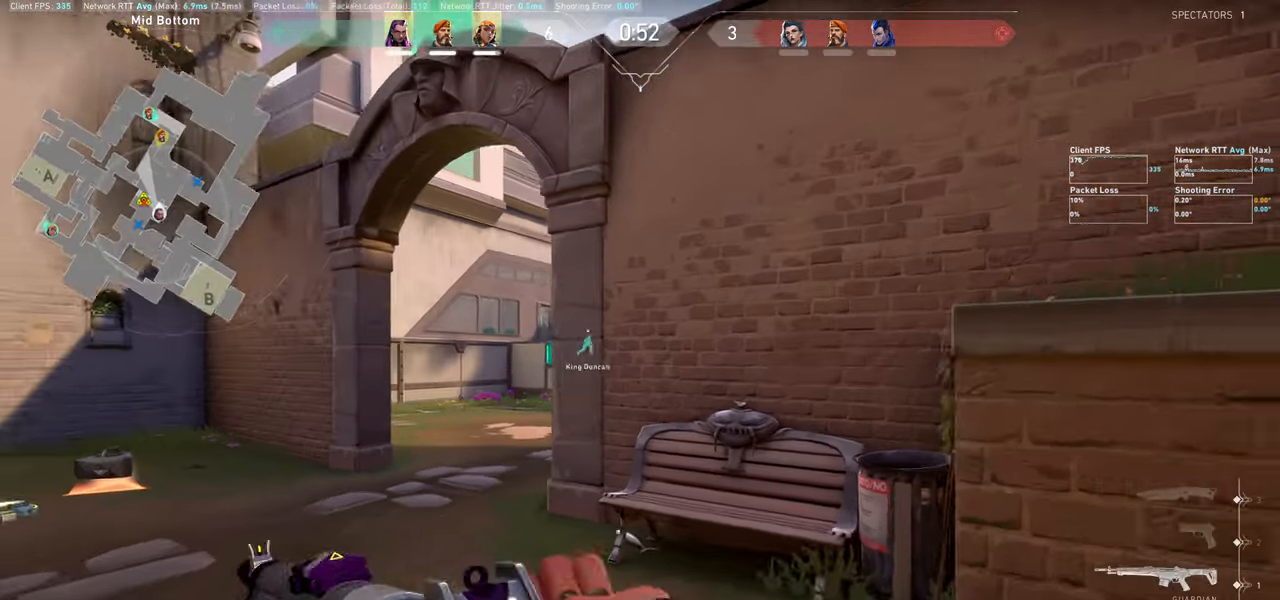
{"keys": [], "mouse": [], "events": [[83, "mouse_wheel", "up"], [150, "w", "down"], [350, "w", "up"], [367, "d", "up"]]}
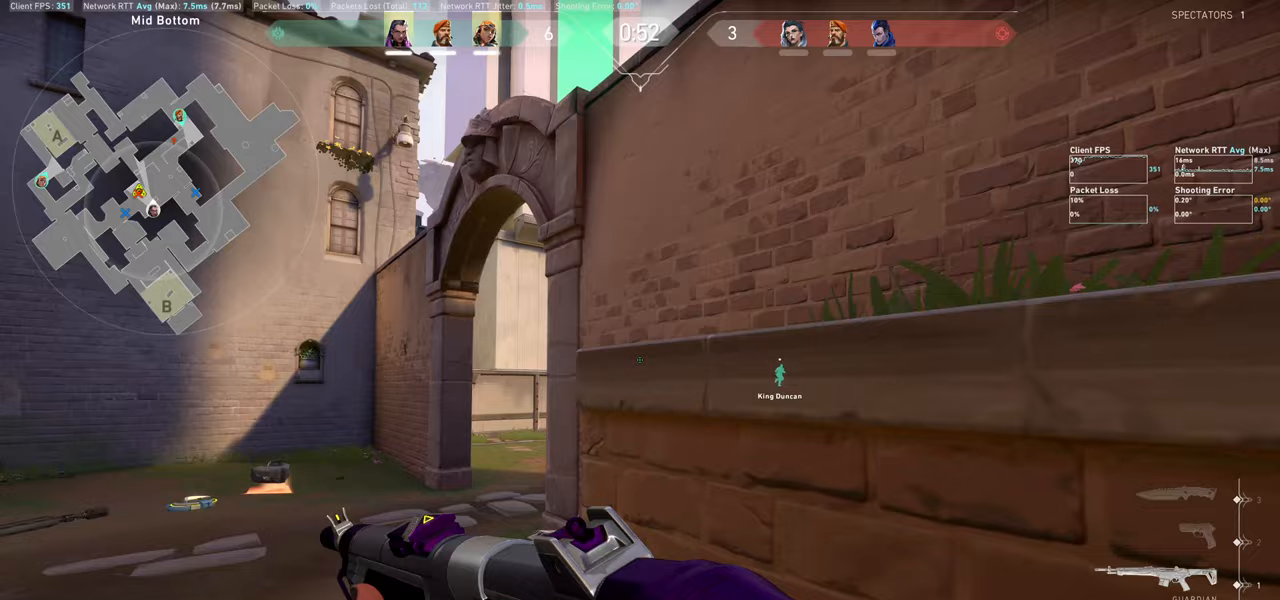
{"keys": [], "mouse": [], "events": [[117, "d", "down"], [300, "d", "up"]]}
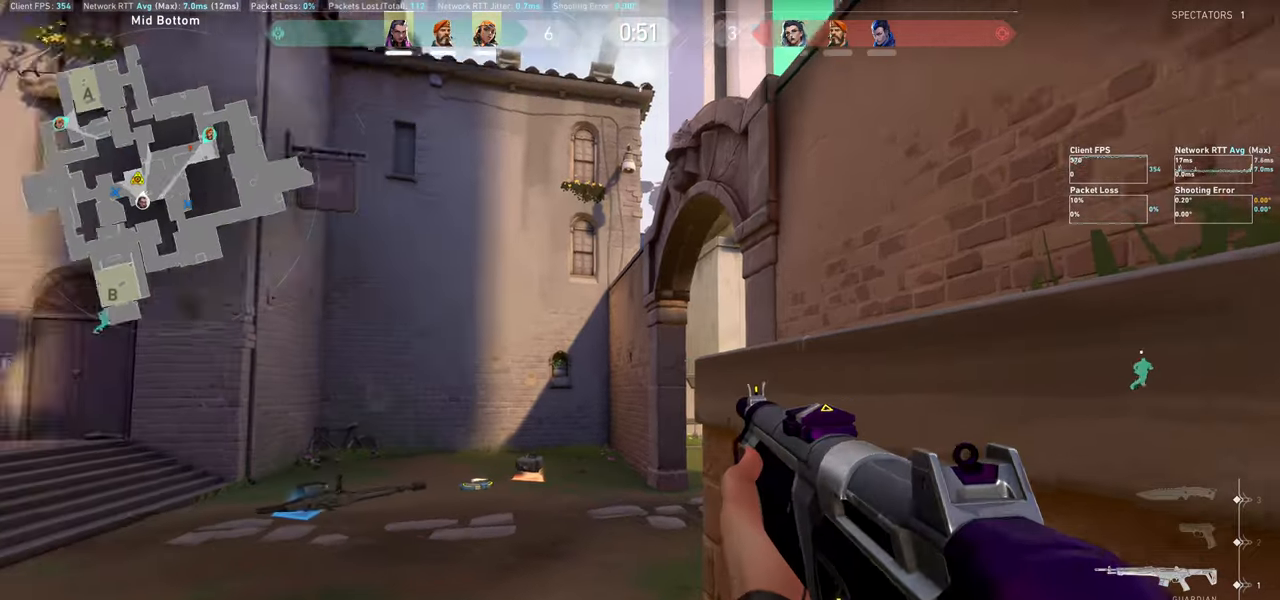
{"keys": ["a"], "mouse": [], "events": [[50, "a", "down"]]}
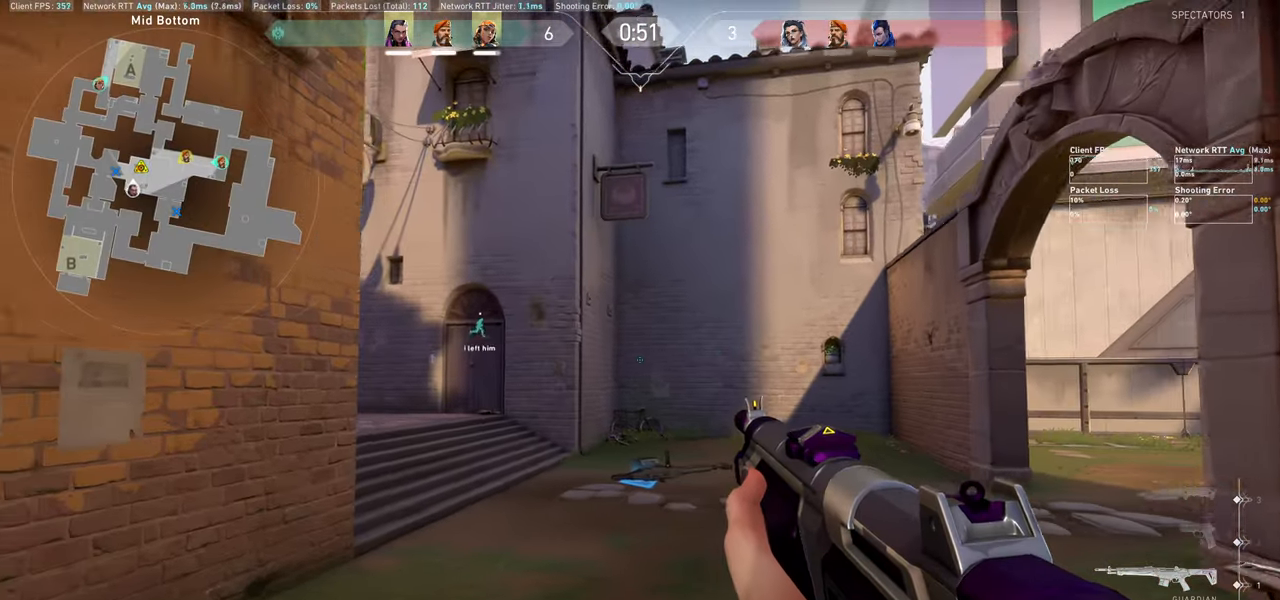
{"keys": ["a"], "mouse": [], "events": [[133, "w", "down"], [300, "w", "up"]]}
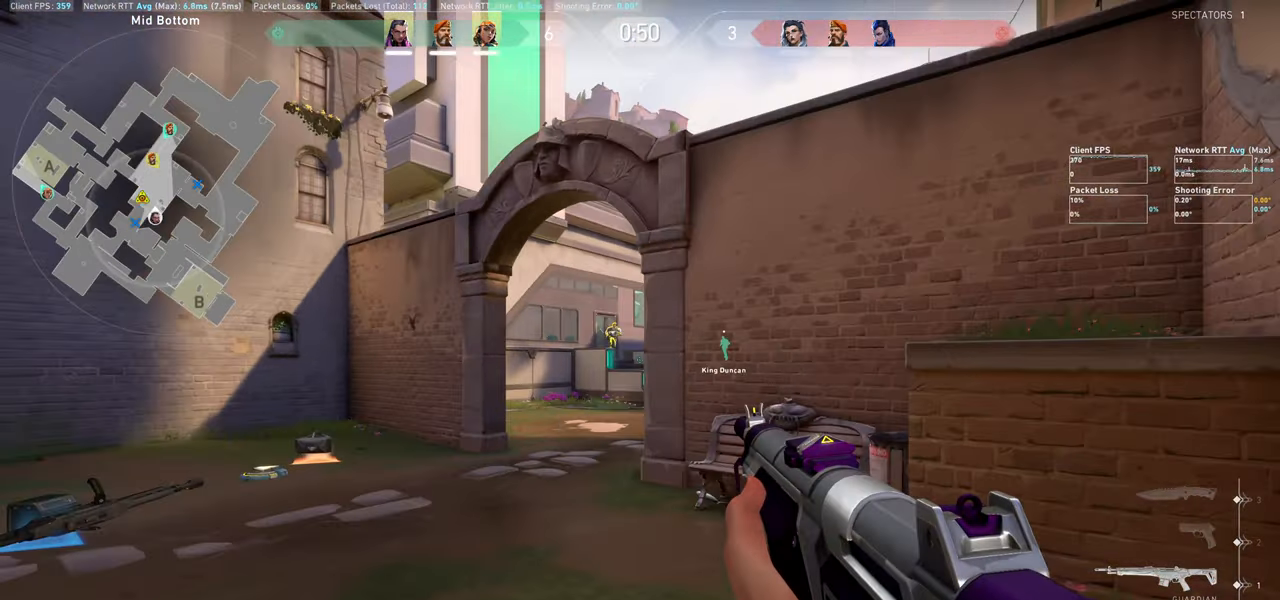
{"keys": ["a"], "mouse": [], "events": []}
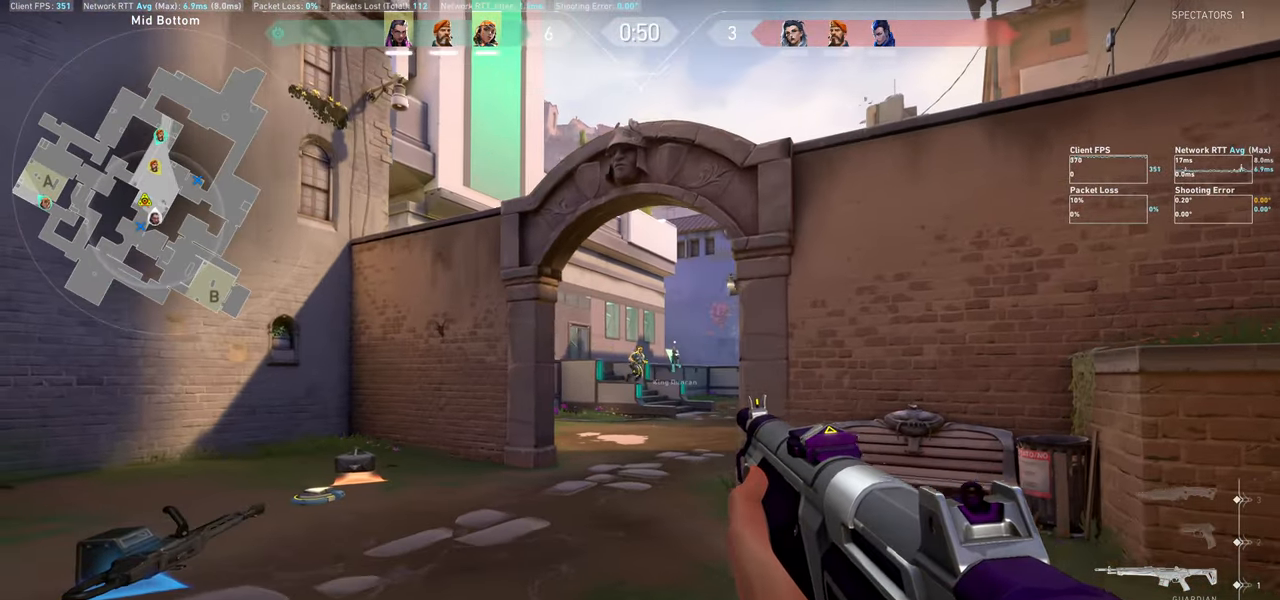
{"keys": ["d"], "mouse": [], "events": [[17, "a", "up"], [183, "d", "down"]]}
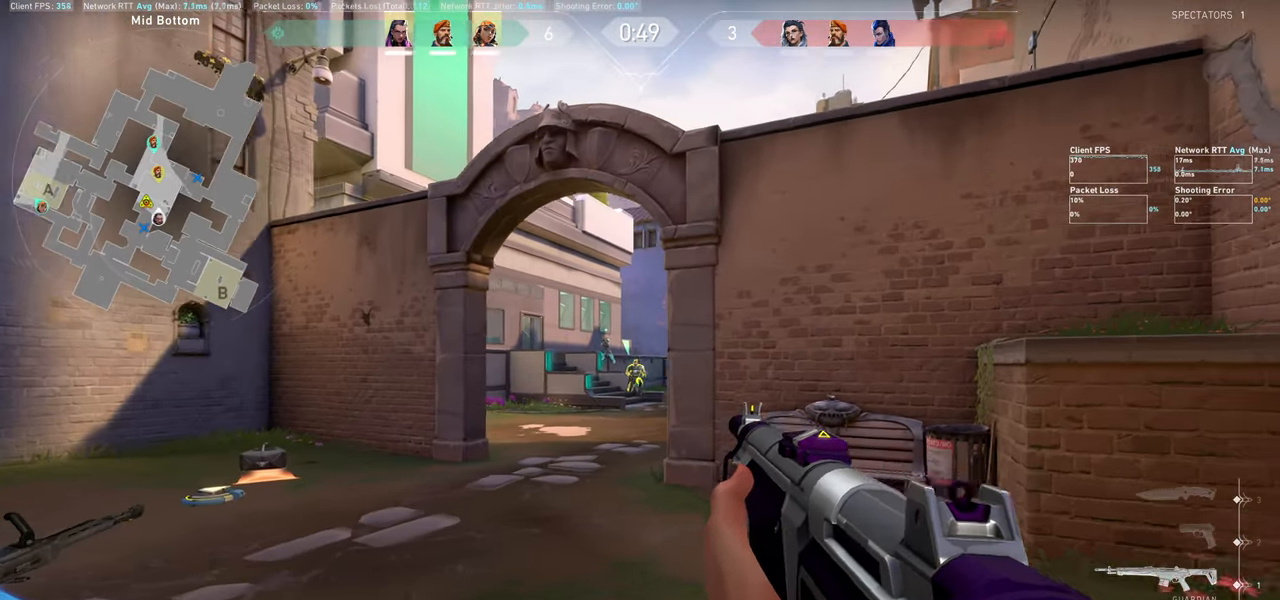
{"keys": ["a"], "mouse": [], "events": [[17, "d", "up"], [133, "a", "down"]]}
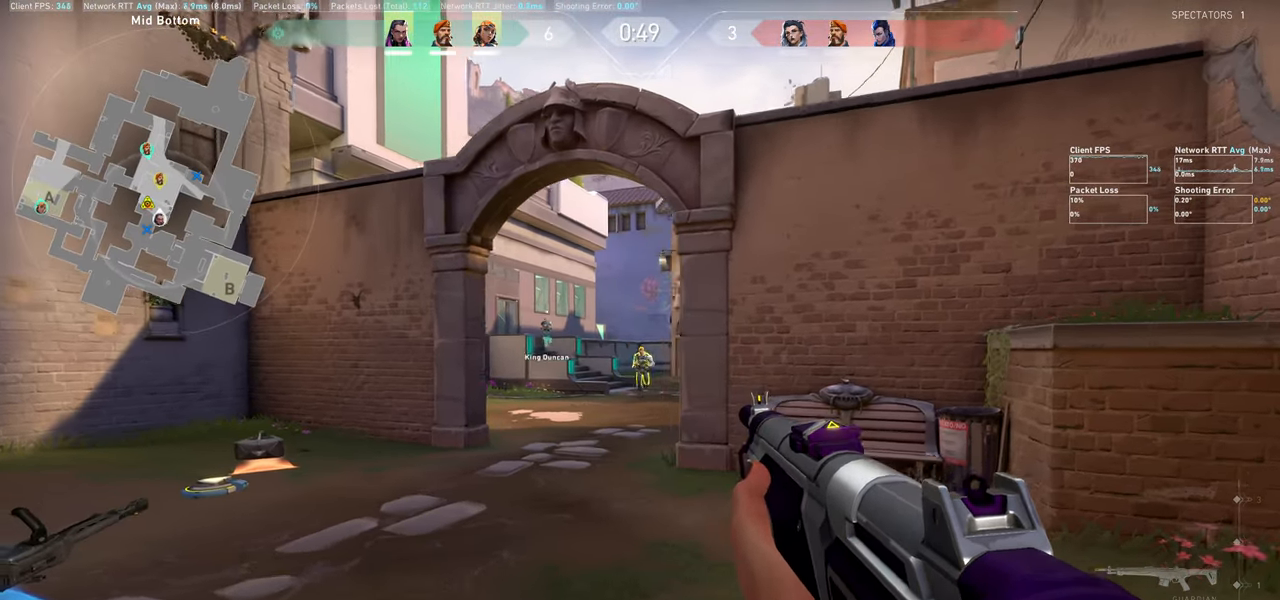
{"keys": ["d"], "mouse": [], "events": [[100, "a", "up"], [200, "d", "down"]]}
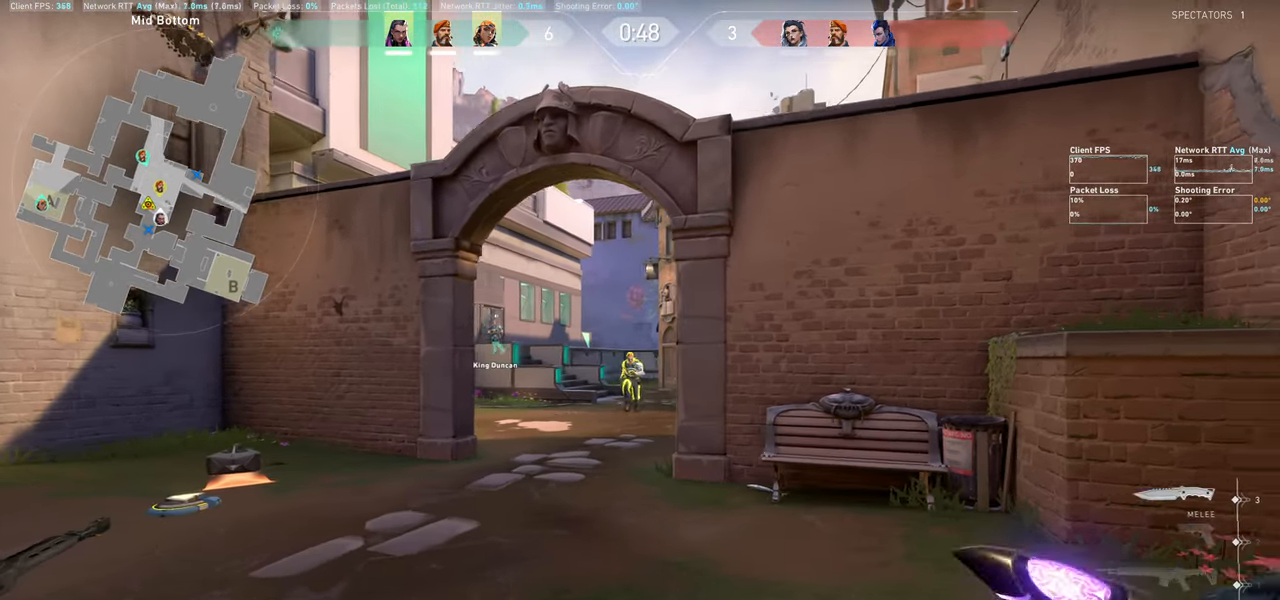
{"keys": [], "mouse": [], "events": [[333, "d", "up"]]}
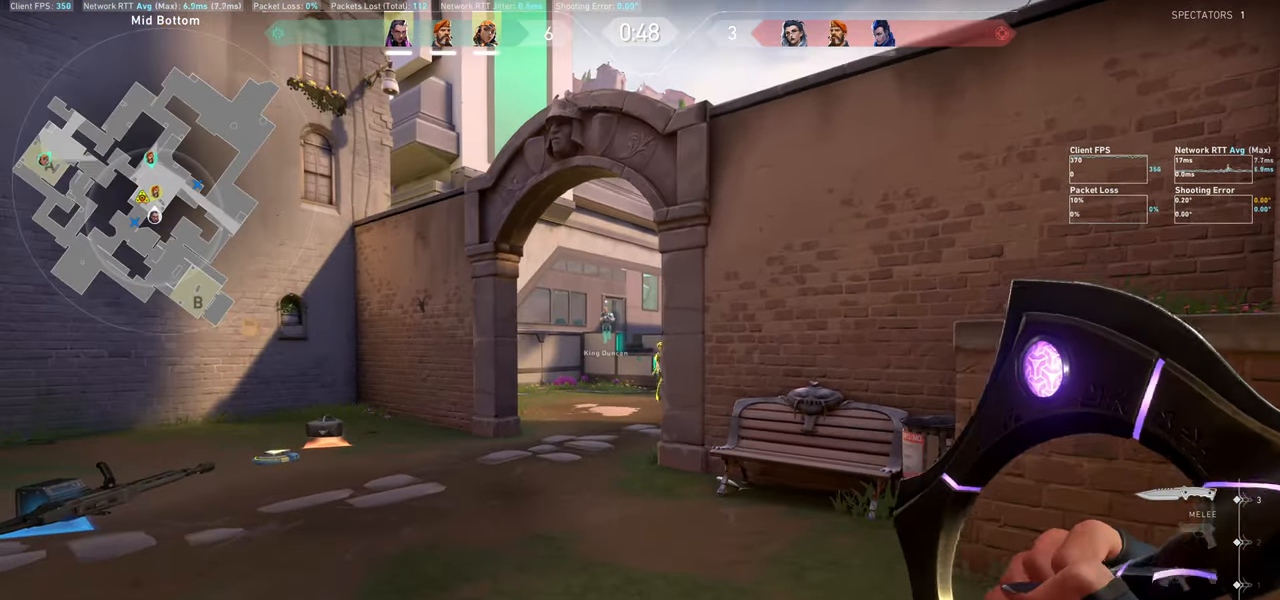
{"keys": ["a", "w"], "mouse": [], "events": [[83, "a", "down"], [367, "w", "down"]]}
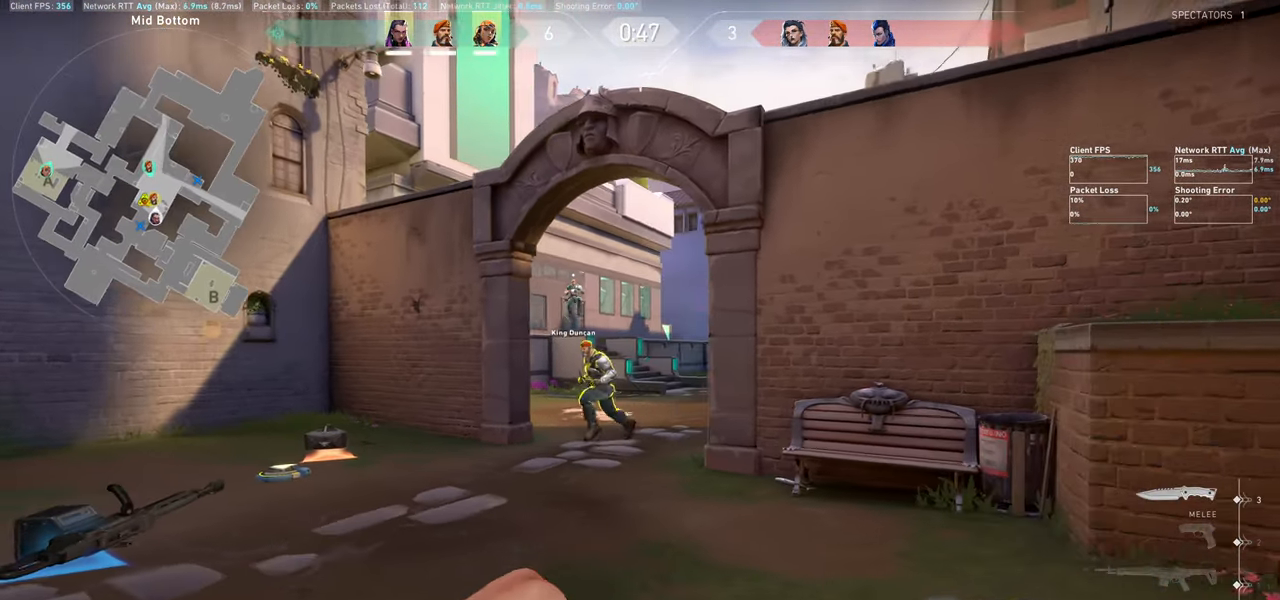
{"keys": ["w"], "mouse": [], "events": [[433, "a", "up"]]}
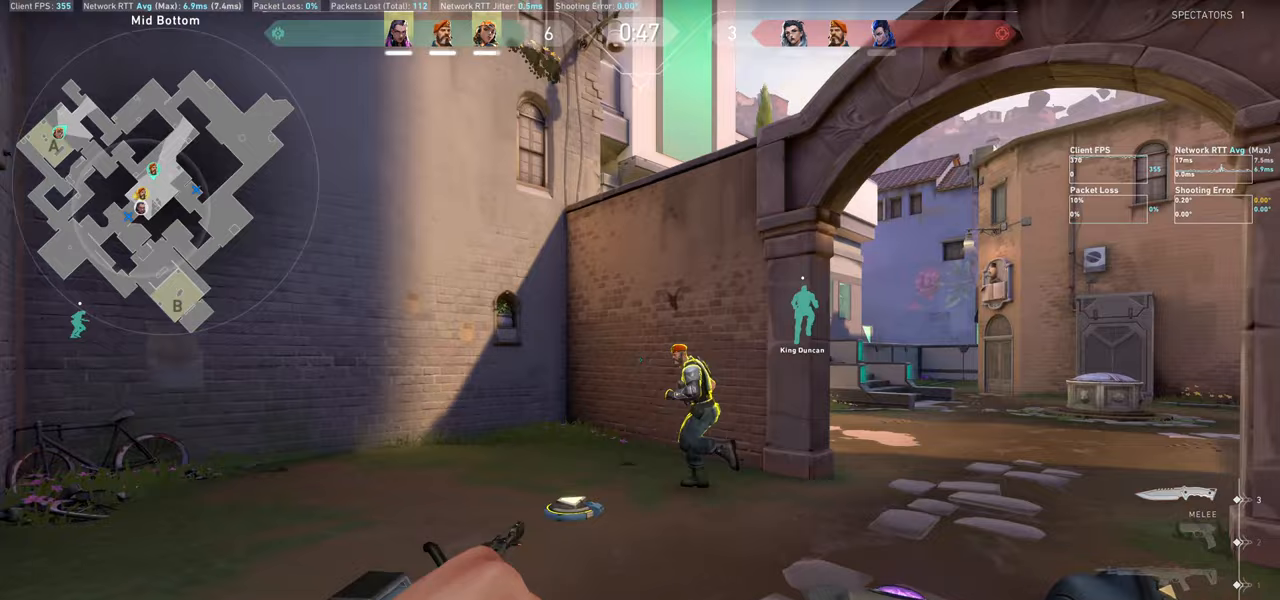
{"keys": ["a", "w"], "mouse": [], "events": [[250, "a", "down"]]}
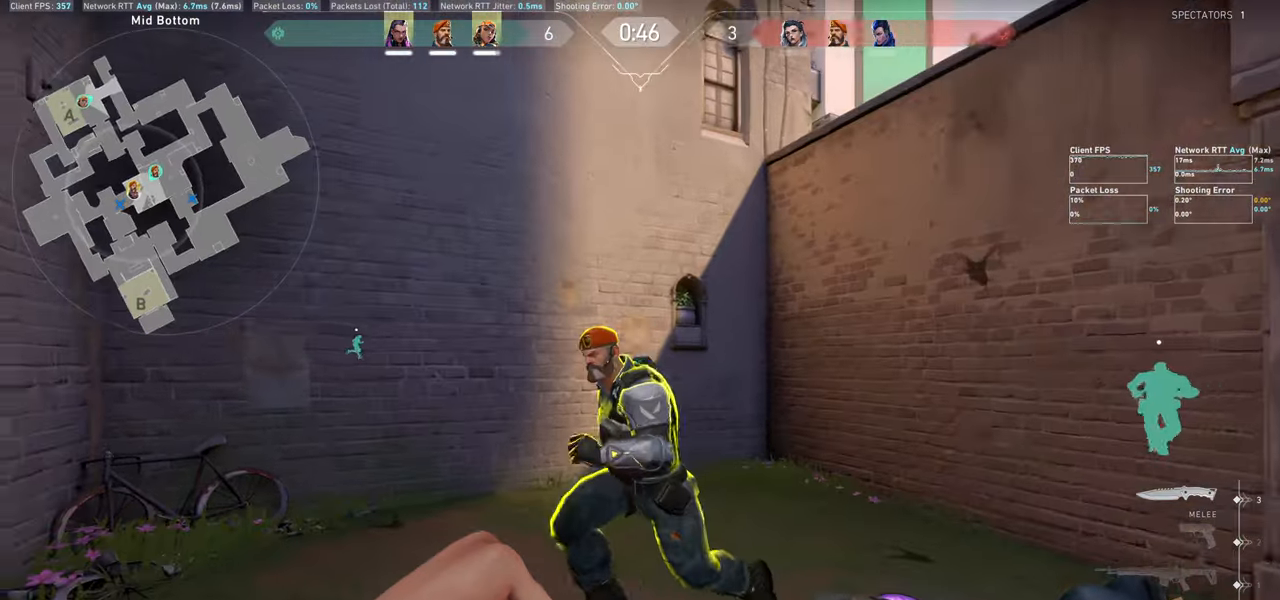
{"keys": ["a"], "mouse": [], "events": [[167, "mouse_left", "down"], [450, "w", "up"], [483, "mouse_left", "up"]]}
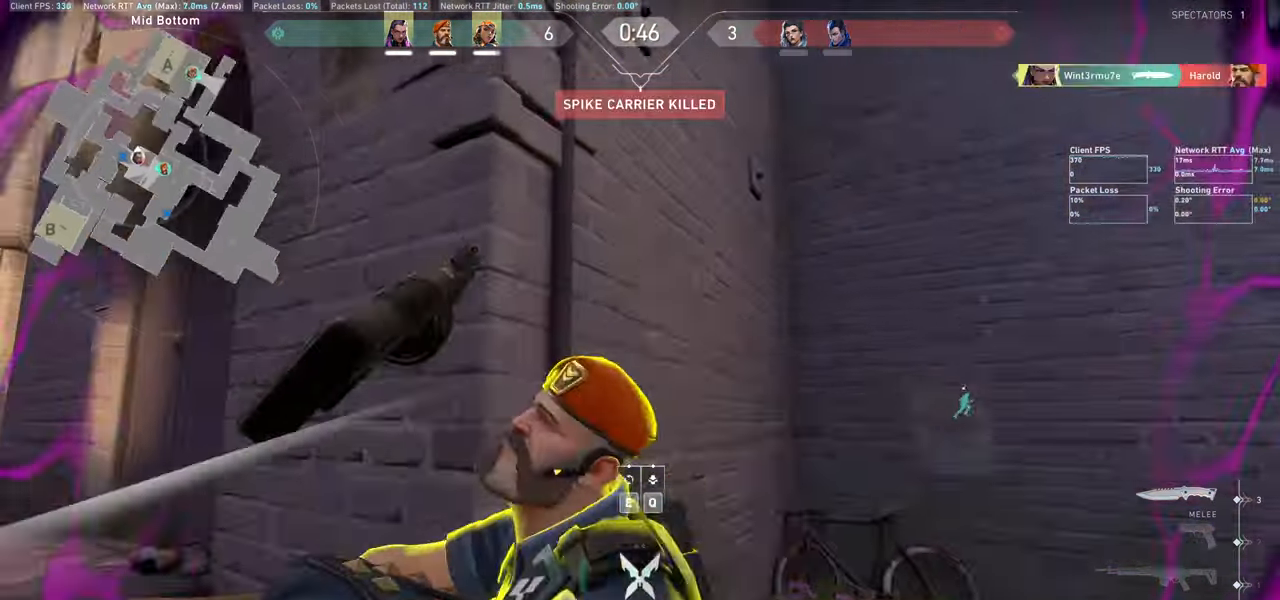
{"keys": ["a", "w"], "mouse": [], "events": [[50, "mouse_left", "down"], [200, "mouse_left", "up"], [417, "w", "down"]]}
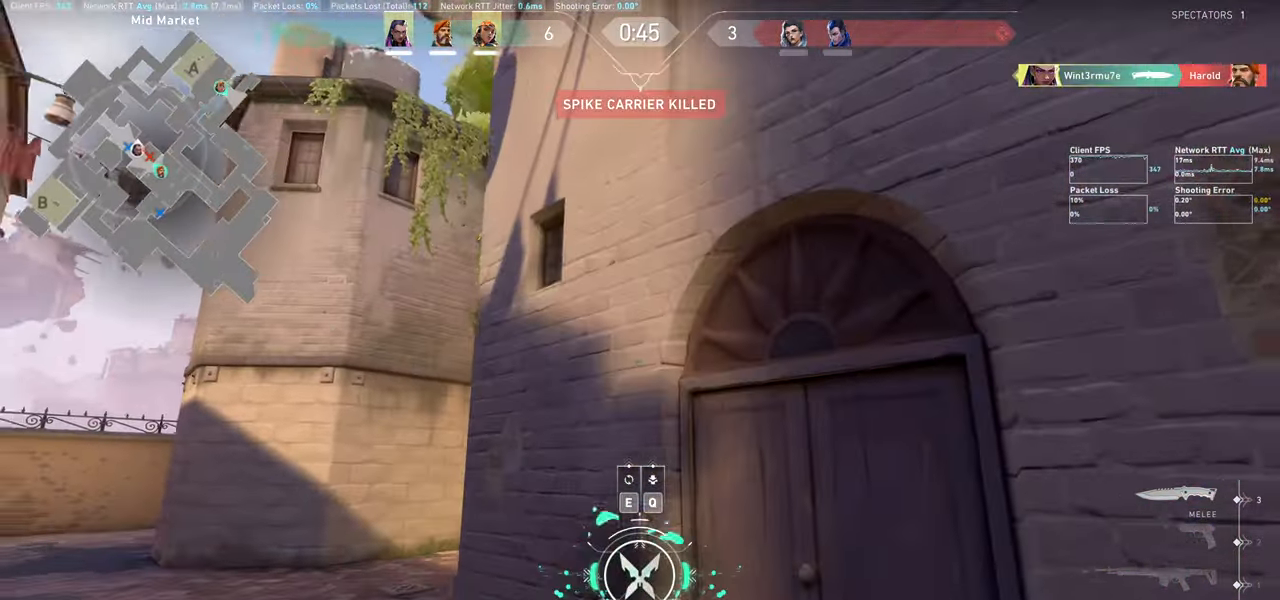
{"keys": ["w"], "mouse": [], "events": [[83, "a", "up"]]}
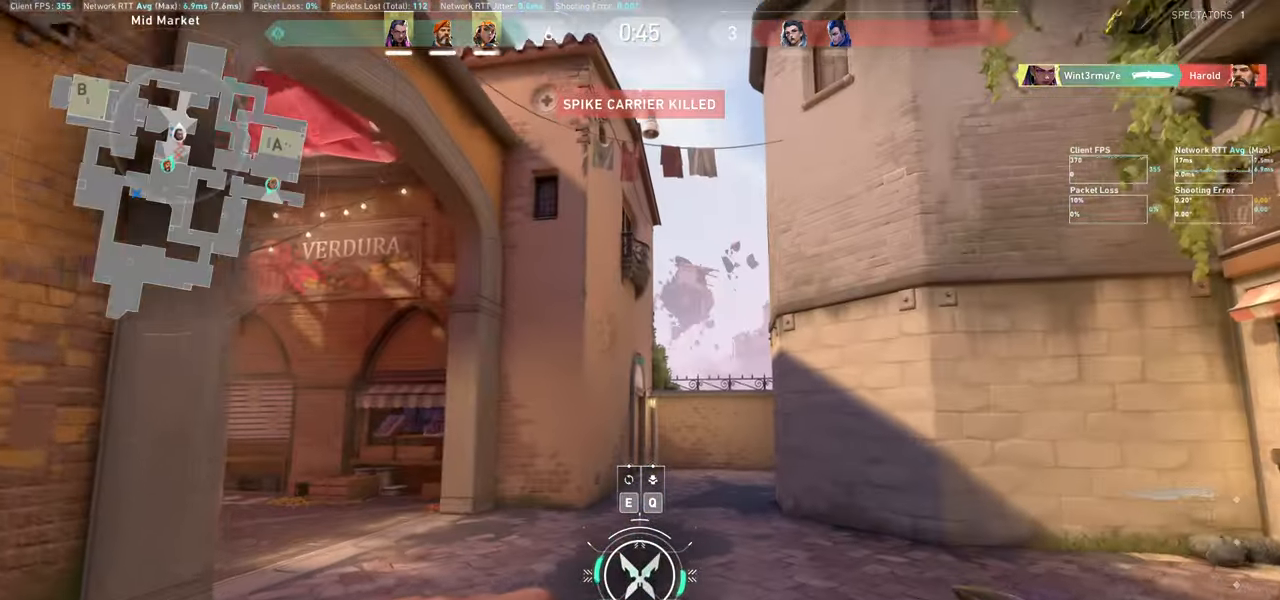
{"keys": ["d"], "mouse": [], "events": [[117, "d", "down"], [200, "w", "up"]]}
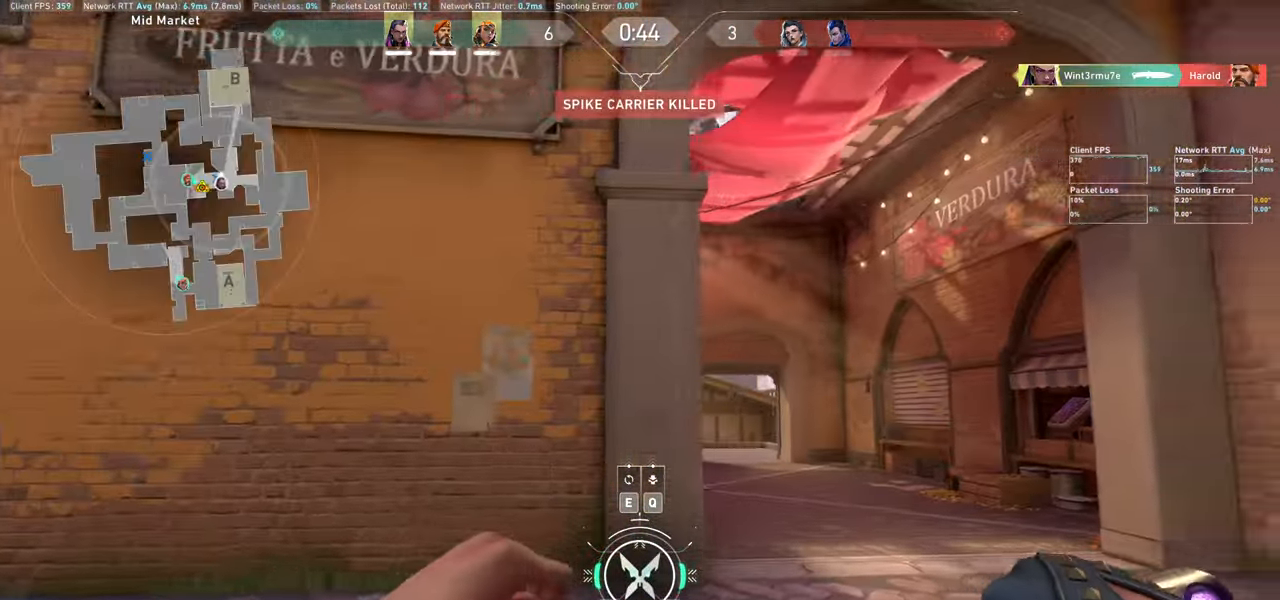
{"keys": ["d", "w"], "mouse": [], "events": [[250, "w", "down"]]}
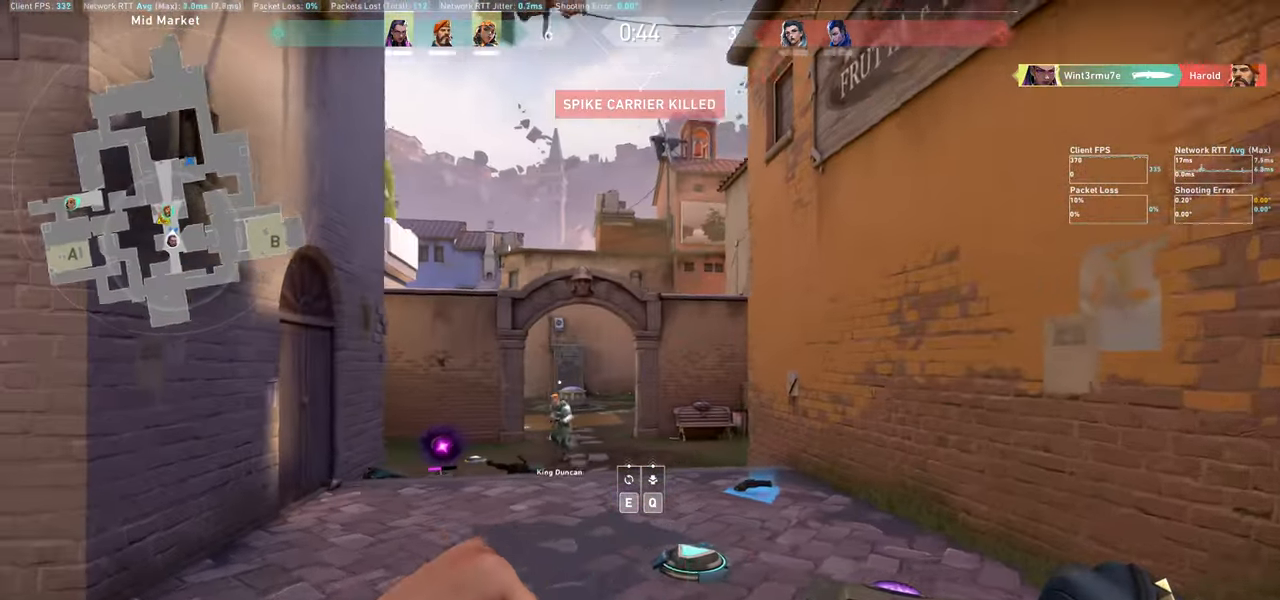
{"keys": ["d", "w"], "mouse": [], "events": [[67, "d", "up"], [333, "d", "down"]]}
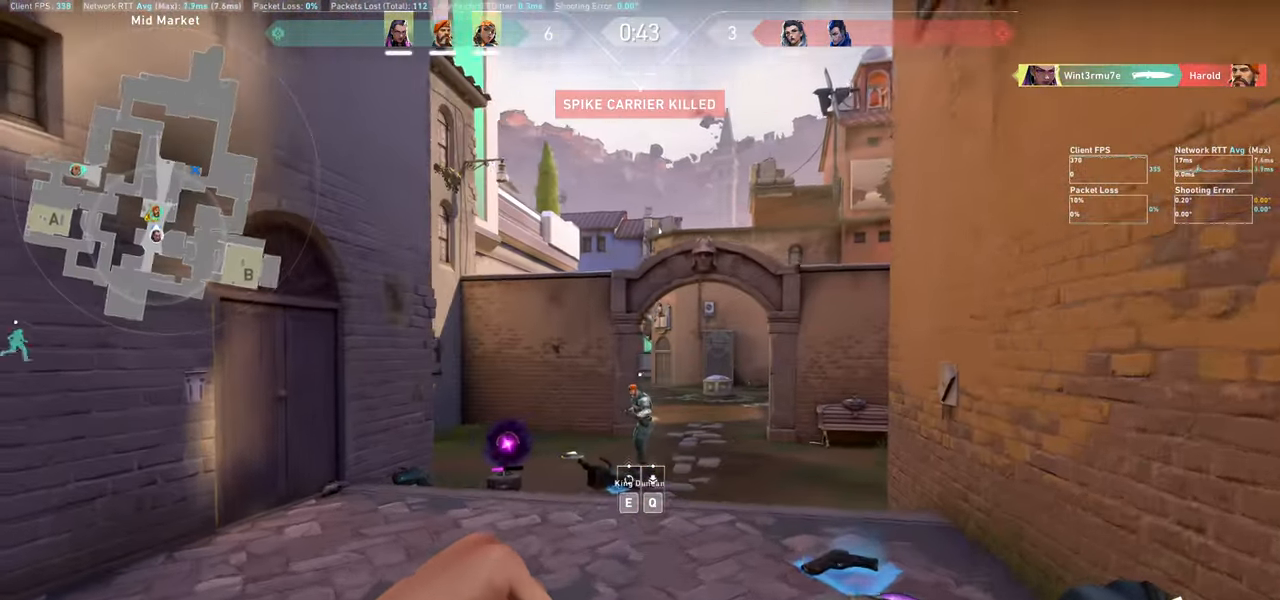
{"keys": ["w"], "mouse": [], "events": [[117, "d", "up"], [267, "d", "down"], [500, "d", "up"]]}
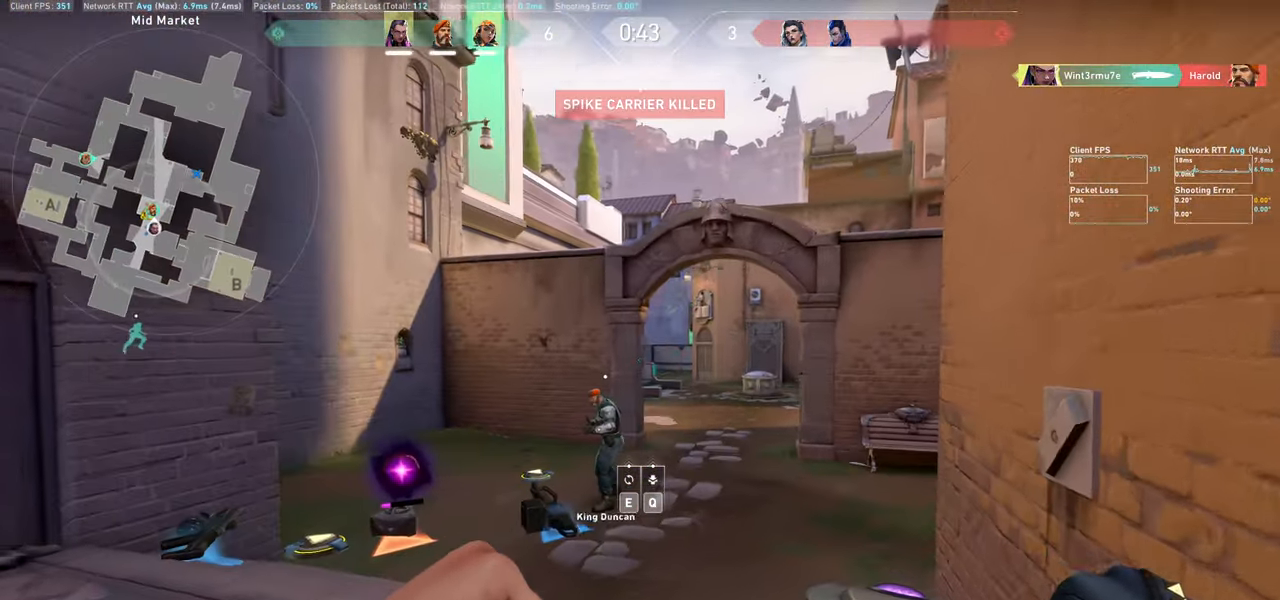
{"keys": ["w"], "mouse": [], "events": []}
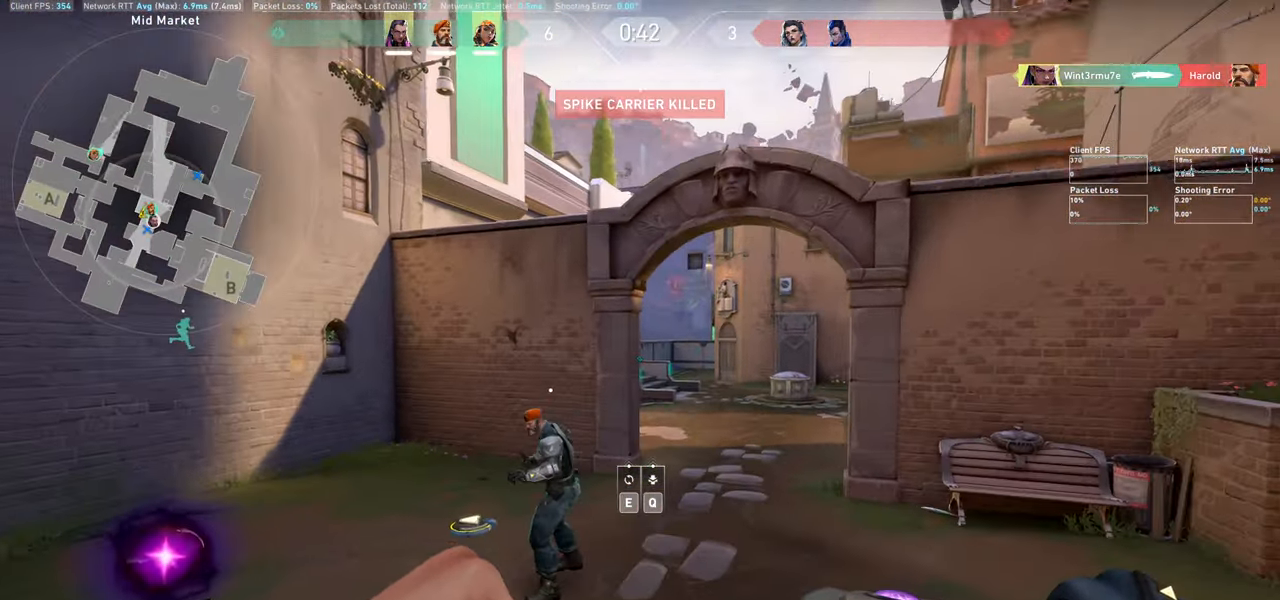
{"keys": ["d"], "mouse": [], "events": [[33, "d", "down"], [267, "w", "up"]]}
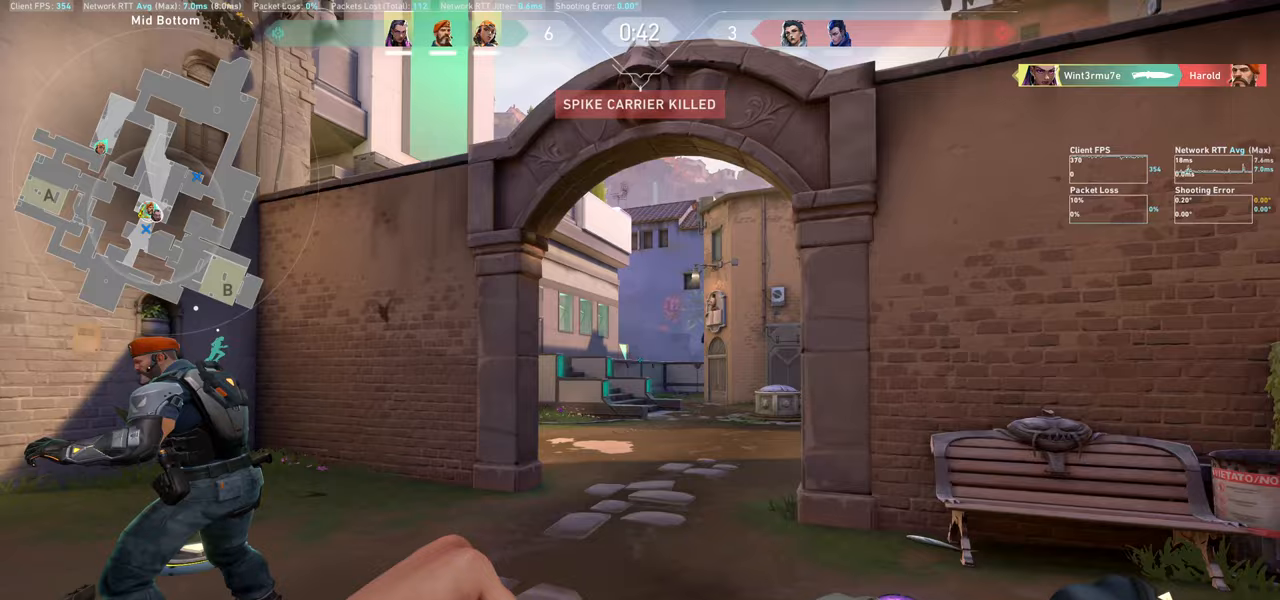
{"keys": ["d", "w"], "mouse": [], "events": [[383, "w", "down"]]}
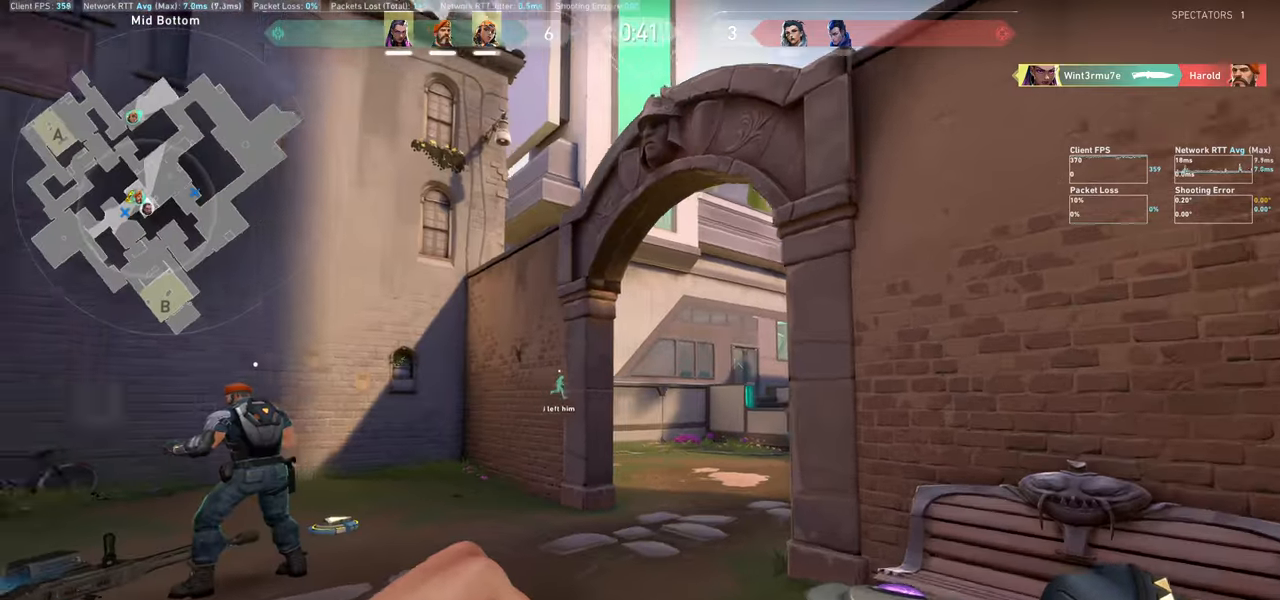
{"keys": [], "mouse": [], "events": [[350, "d", "up"], [450, "w", "up"]]}
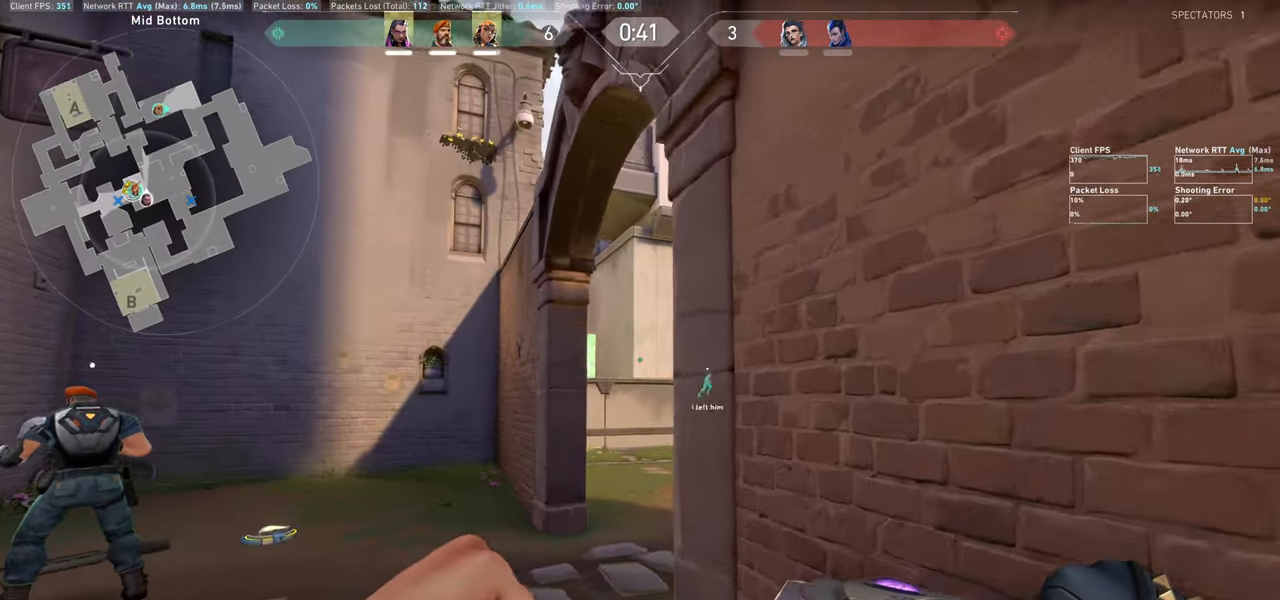
{"keys": ["a"], "mouse": [], "events": [[150, "a", "down"]]}